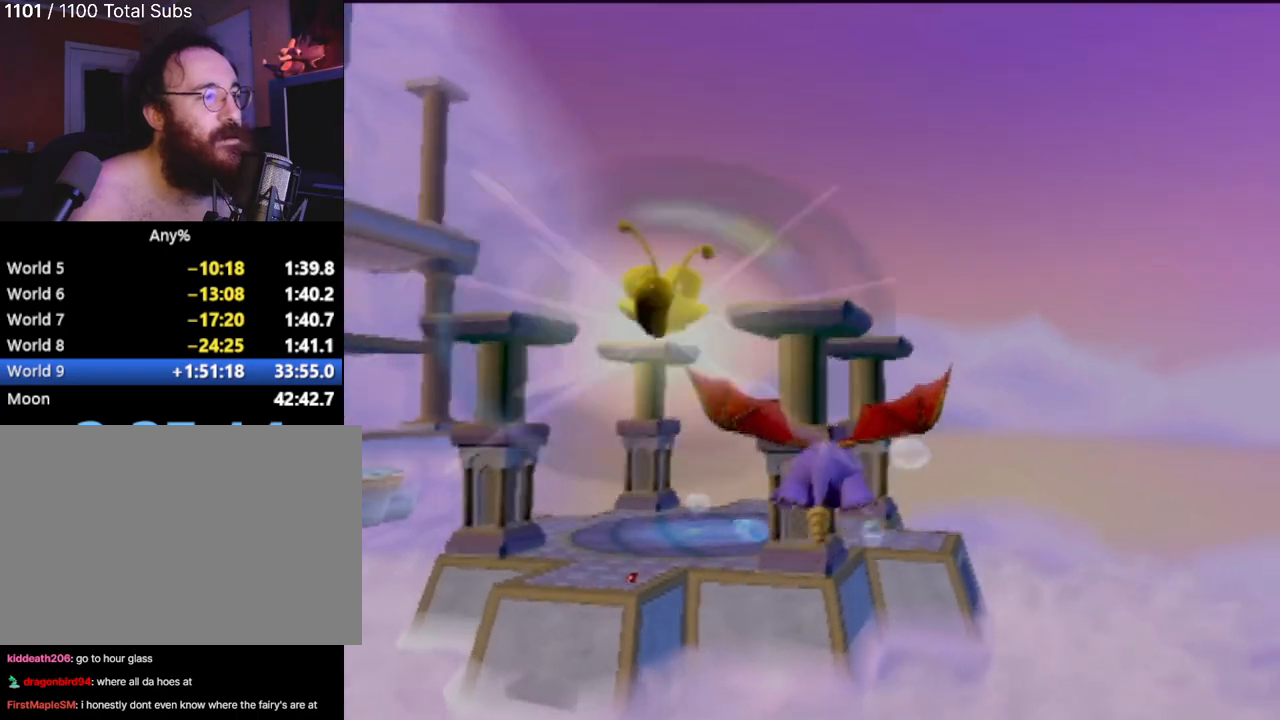
Gameplay with a controller (PlayStation layout); each line is a JSON object with the inputs held at the frame after it. "events" lists button and stick changes between this image and that frame as [ms after this image, input, new state], when the widget could be followed in between. Not read: L3 R3 right_stick.
{"buttons": ["SQUARE"], "left_stick": "up-left", "events": [[34, "left_stick", "center"], [367, "left_stick", "up-left"]]}
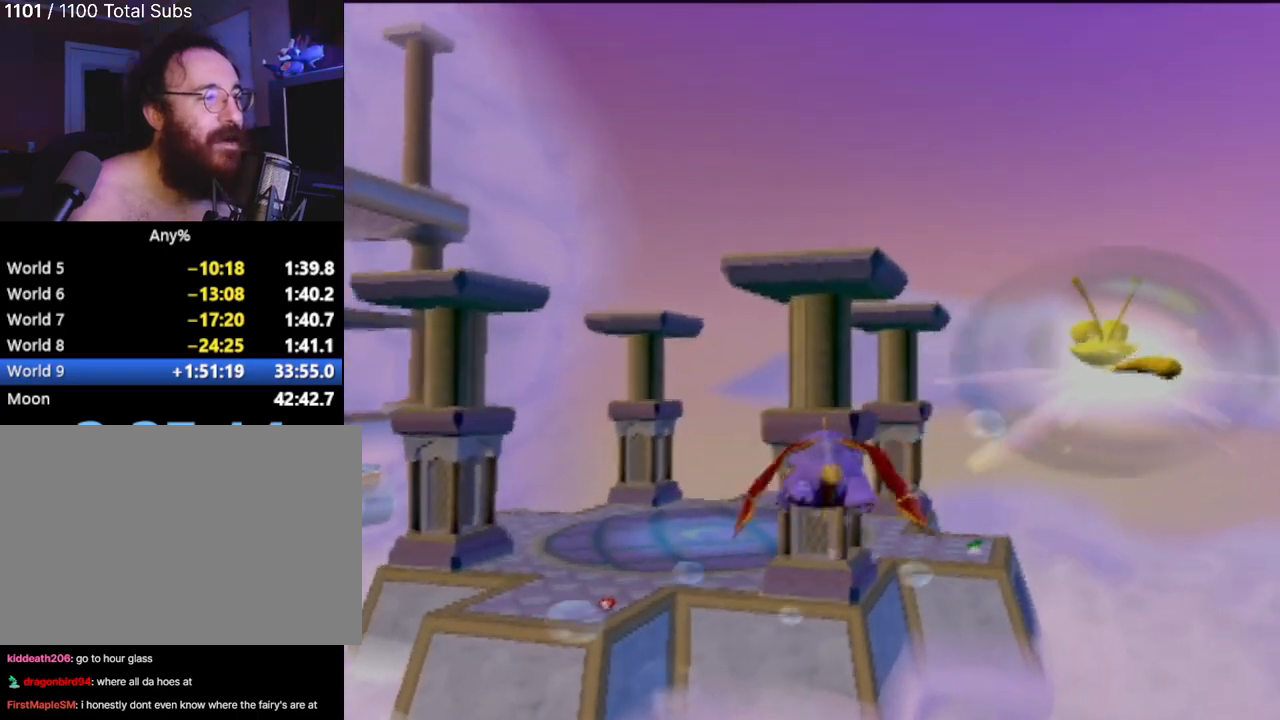
{"buttons": ["SQUARE"], "left_stick": "center", "events": [[250, "left_stick", "center"]]}
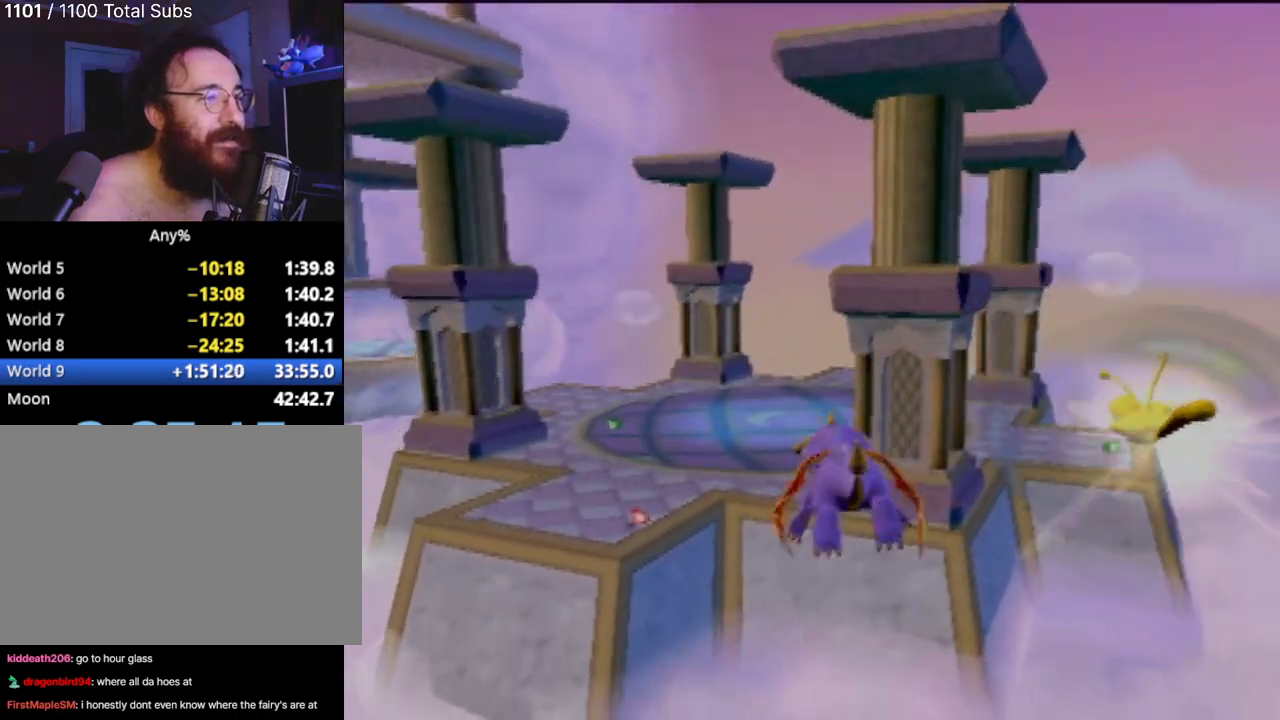
{"buttons": ["SQUARE"], "left_stick": "center", "events": [[251, "left_stick", "up-left"], [418, "left_stick", "center"]]}
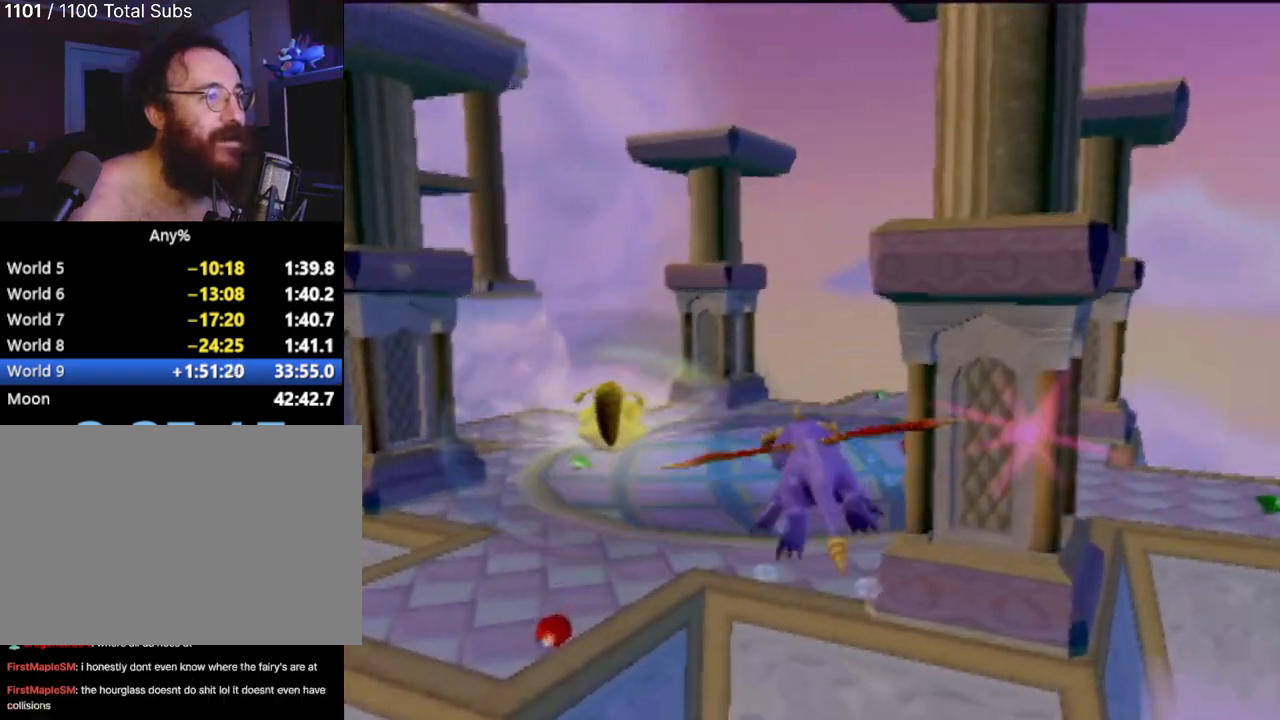
{"buttons": ["SQUARE"], "left_stick": "up", "events": [[100, "left_stick", "up"], [317, "left_stick", "center"], [450, "left_stick", "up"]]}
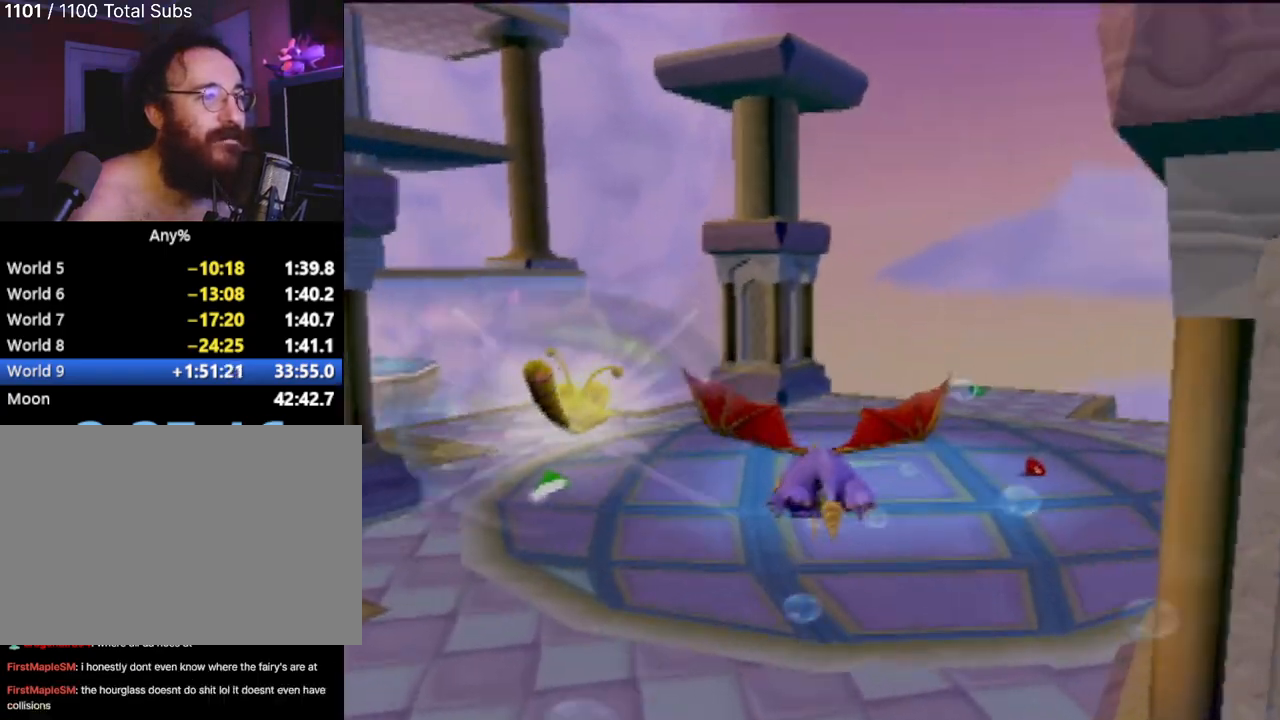
{"buttons": ["SQUARE"], "left_stick": "left", "events": [[184, "left_stick", "up-left"], [418, "left_stick", "left"]]}
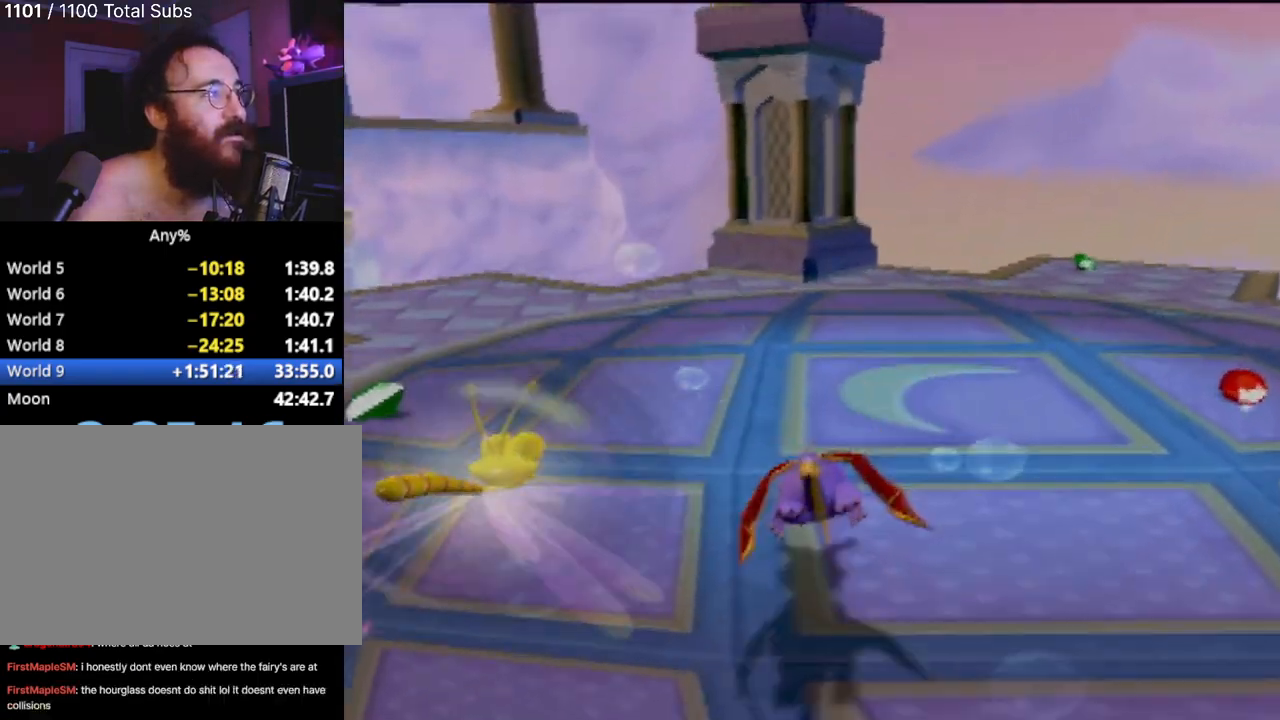
{"buttons": ["SQUARE"], "left_stick": "down", "events": [[300, "left_stick", "down"]]}
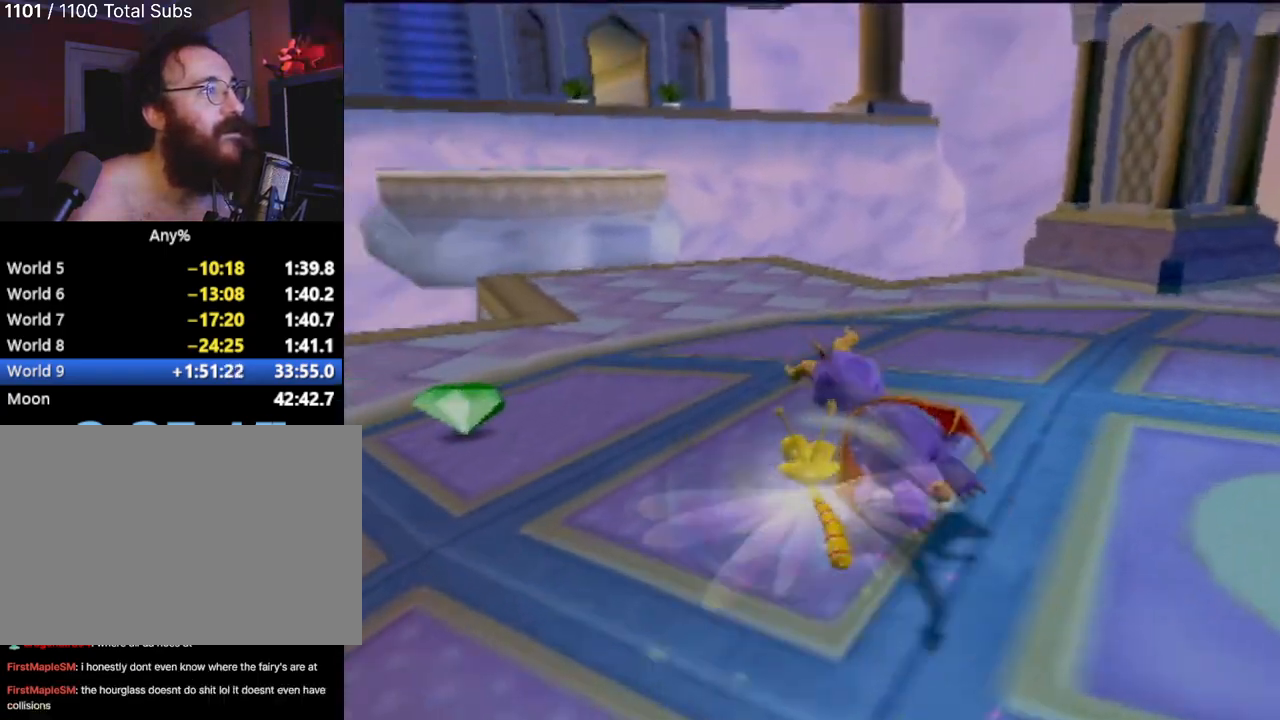
{"buttons": ["SQUARE"], "left_stick": "down-left", "events": [[34, "left_stick", "center"], [234, "left_stick", "down-left"]]}
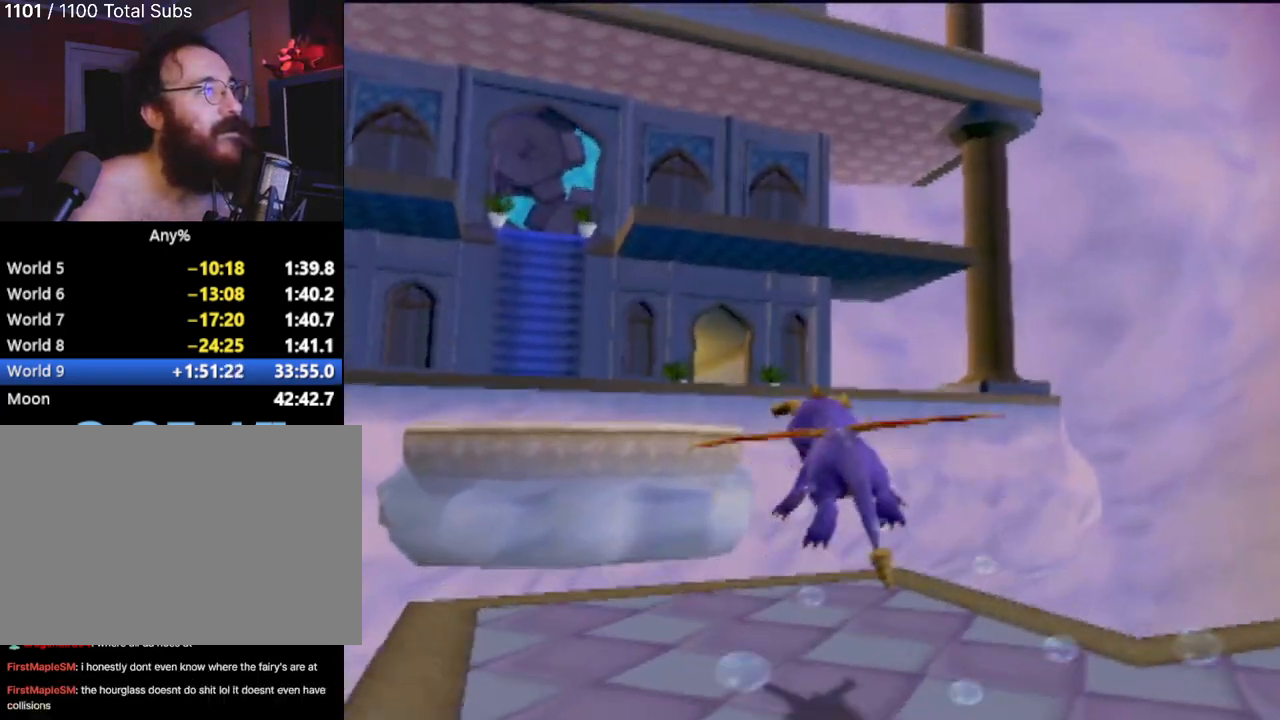
{"buttons": ["SQUARE"], "left_stick": "center", "events": [[234, "left_stick", "center"]]}
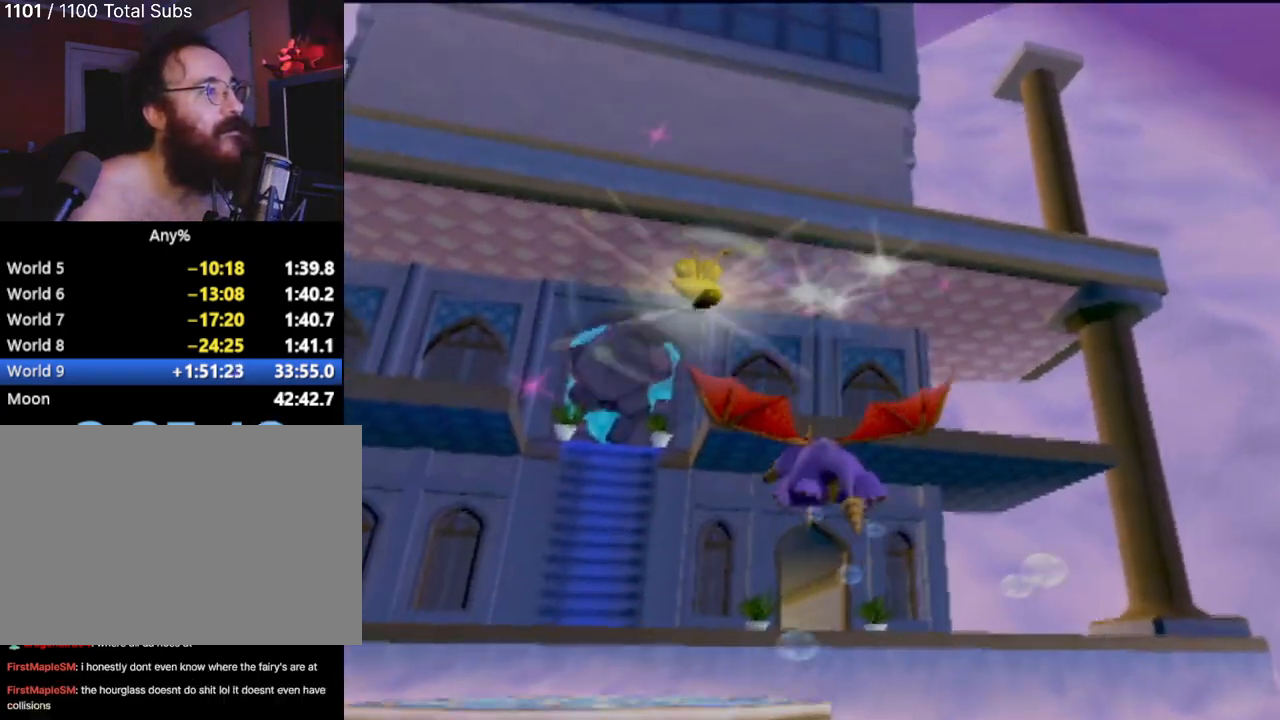
{"buttons": ["SQUARE"], "left_stick": "down", "events": [[67, "left_stick", "down-left"], [317, "left_stick", "down"]]}
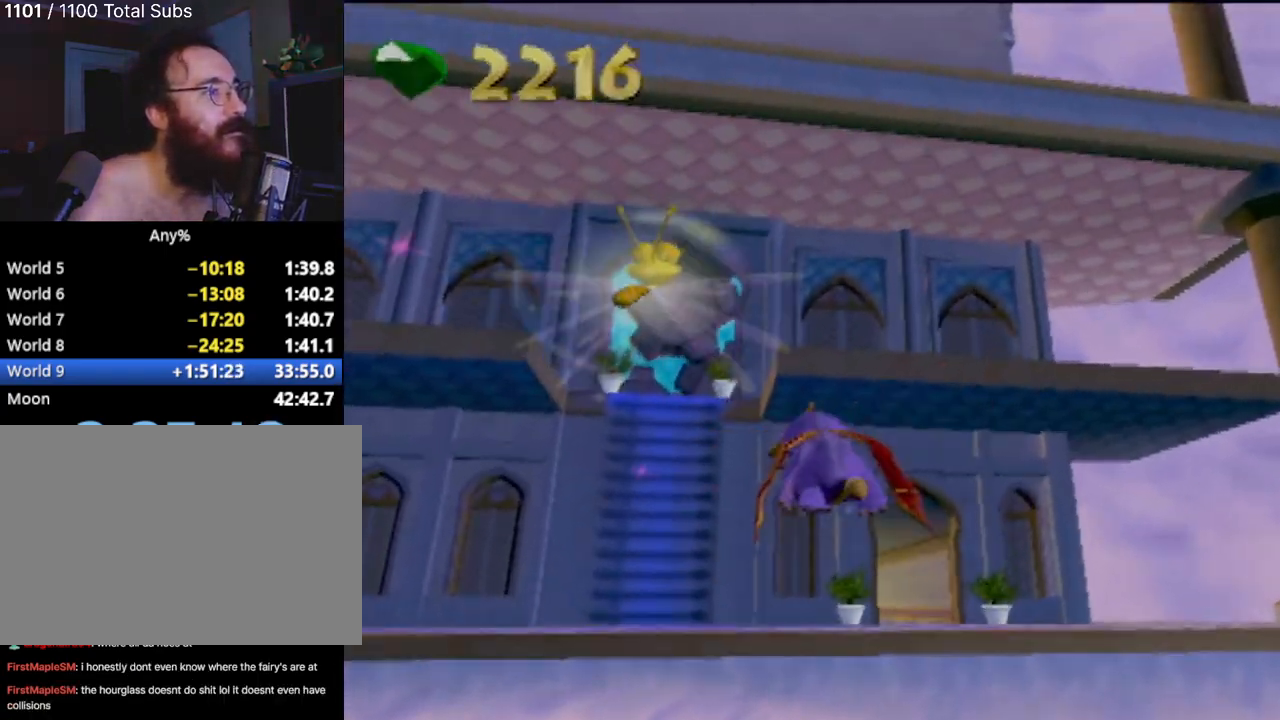
{"buttons": ["SQUARE"], "left_stick": "center", "events": [[234, "left_stick", "down-left"], [484, "left_stick", "center"]]}
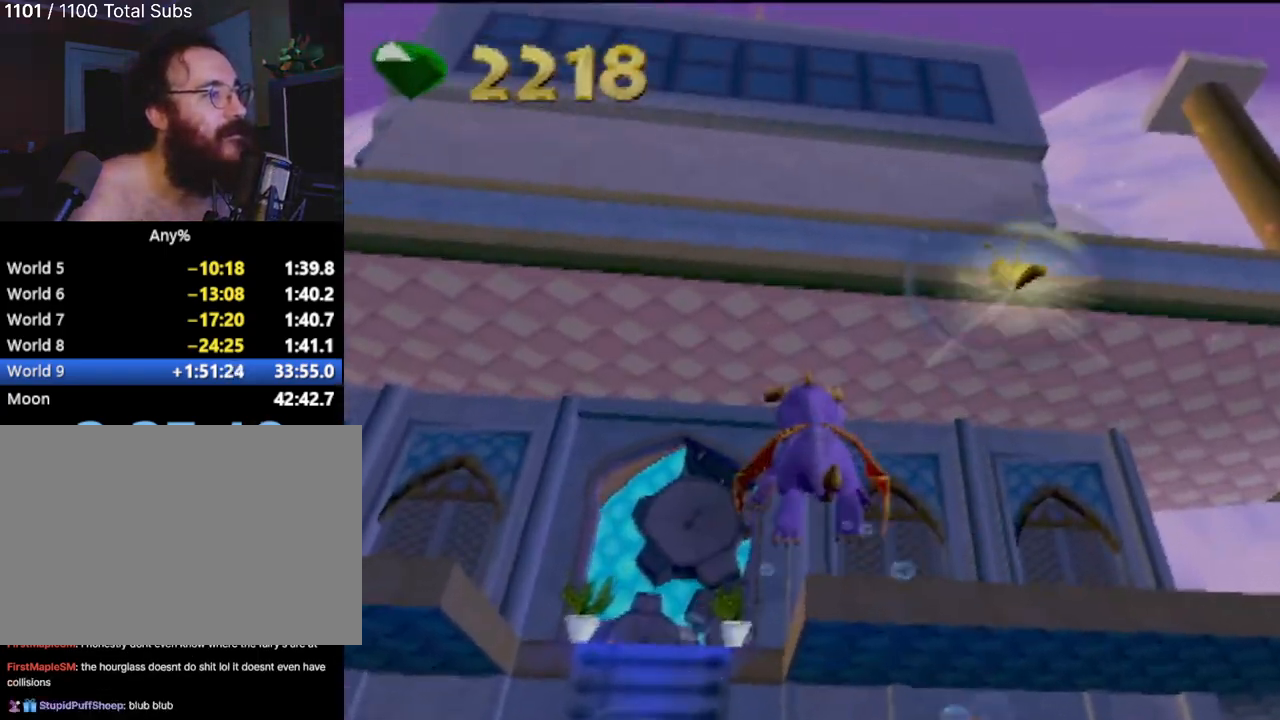
{"buttons": ["SQUARE"], "left_stick": "left", "events": [[434, "left_stick", "left"]]}
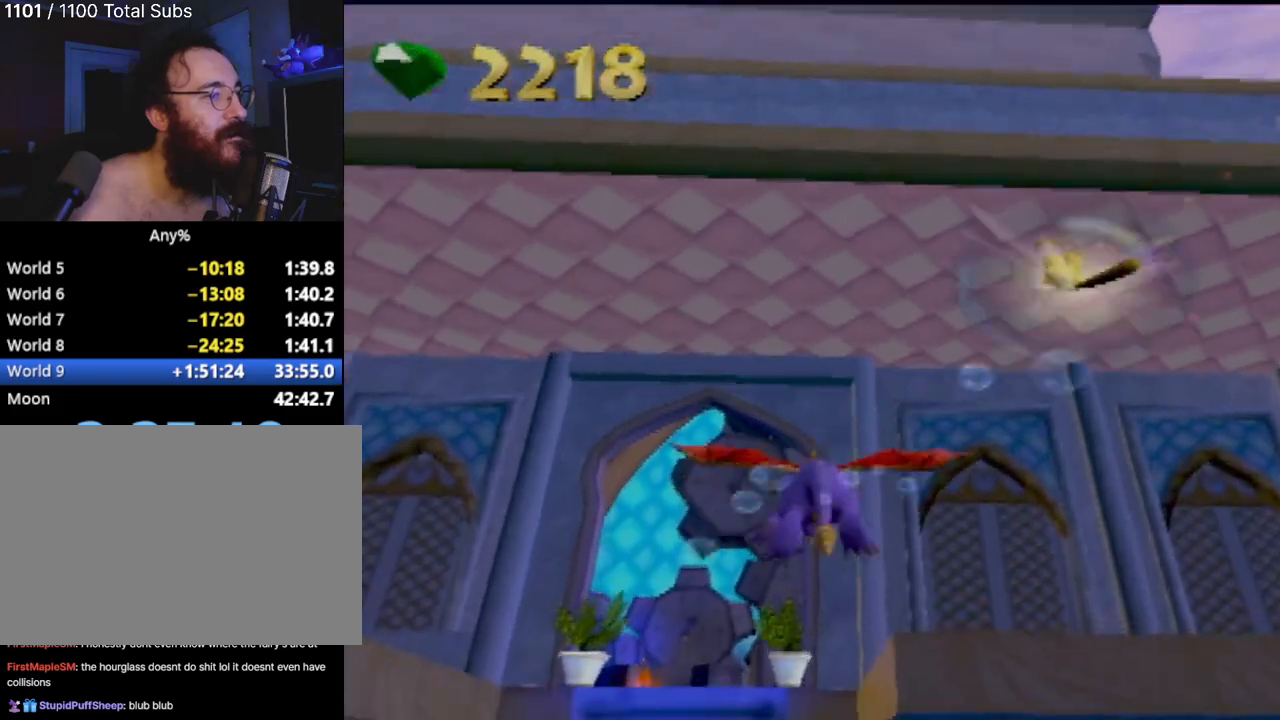
{"buttons": ["SQUARE"], "left_stick": "center", "events": [[100, "left_stick", "center"]]}
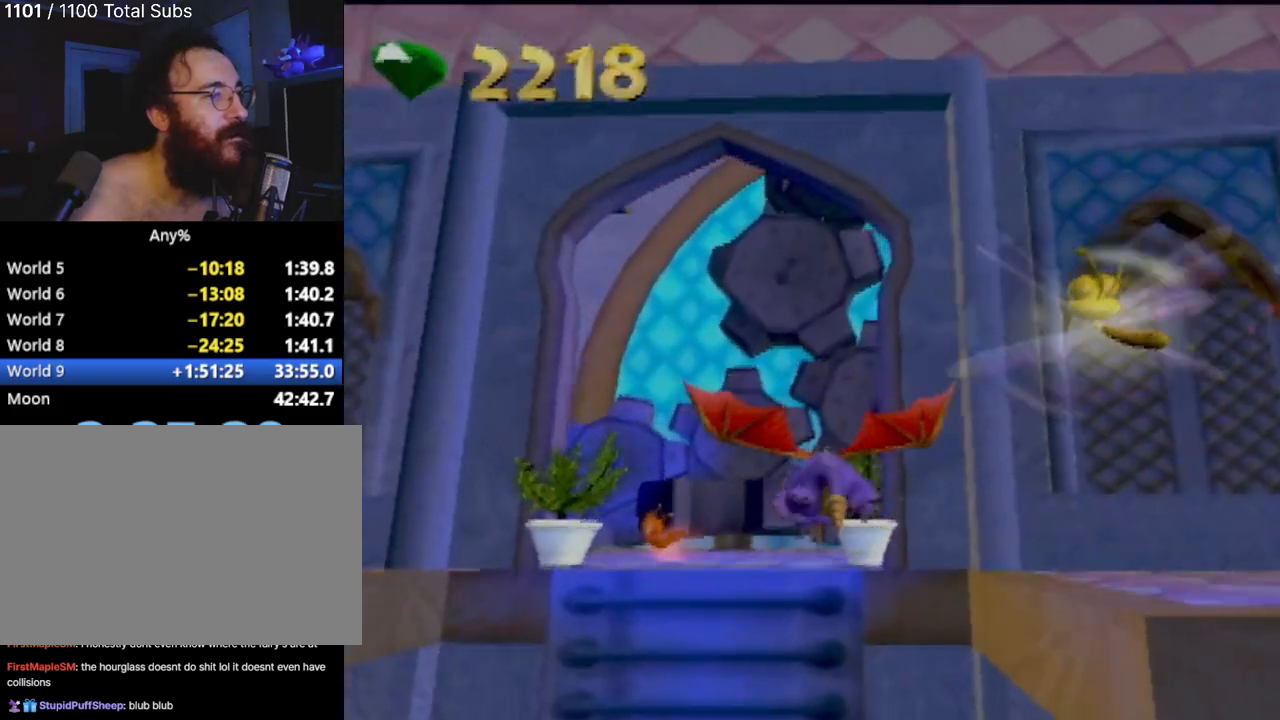
{"buttons": ["SQUARE"], "left_stick": "down-left", "events": [[33, "left_stick", "down"], [100, "left_stick", "down-left"]]}
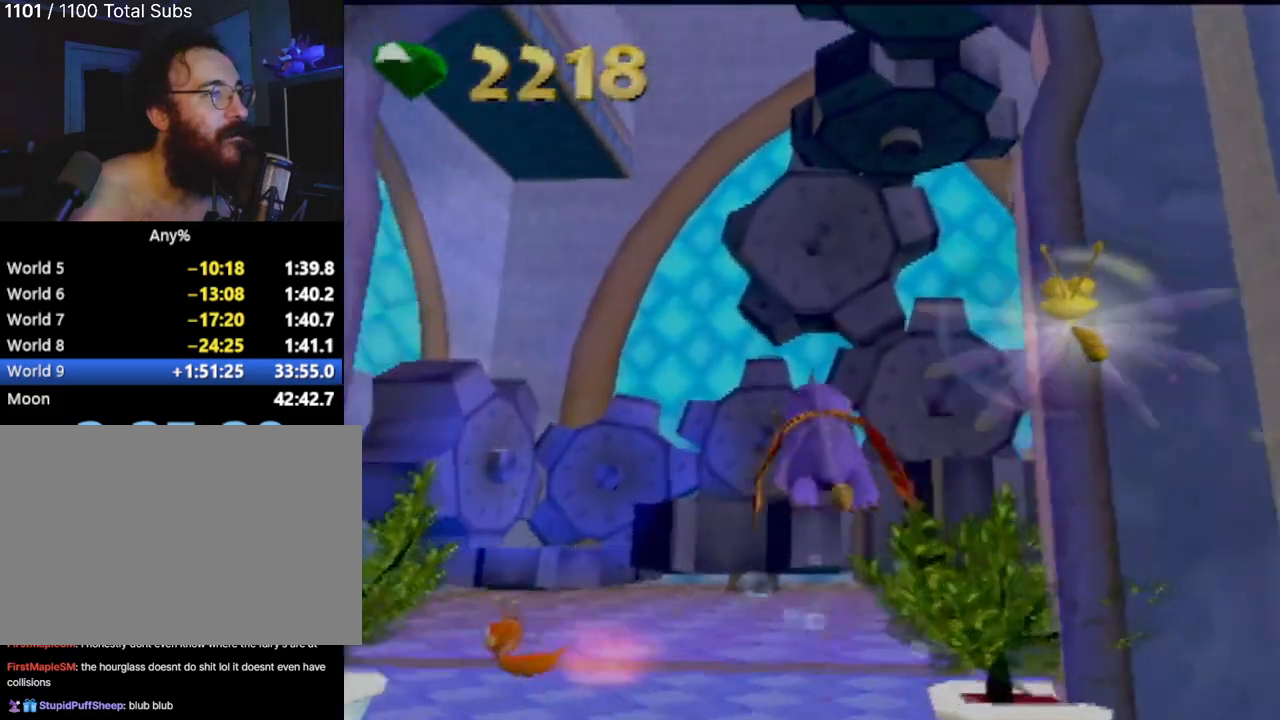
{"buttons": ["SQUARE"], "left_stick": "right", "events": [[150, "left_stick", "down"], [267, "left_stick", "center"], [484, "left_stick", "right"]]}
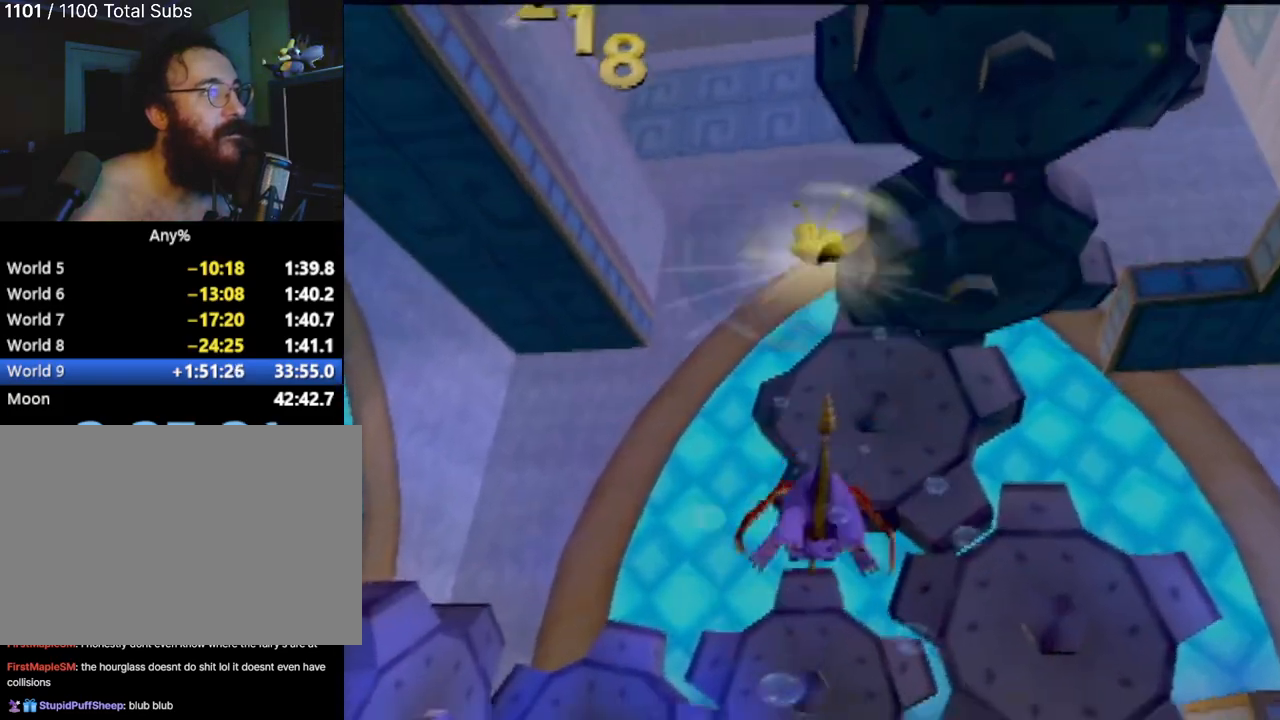
{"buttons": [], "left_stick": "up-right", "events": [[150, "SQUARE", "up"], [200, "left_stick", "up"], [500, "left_stick", "up-right"]]}
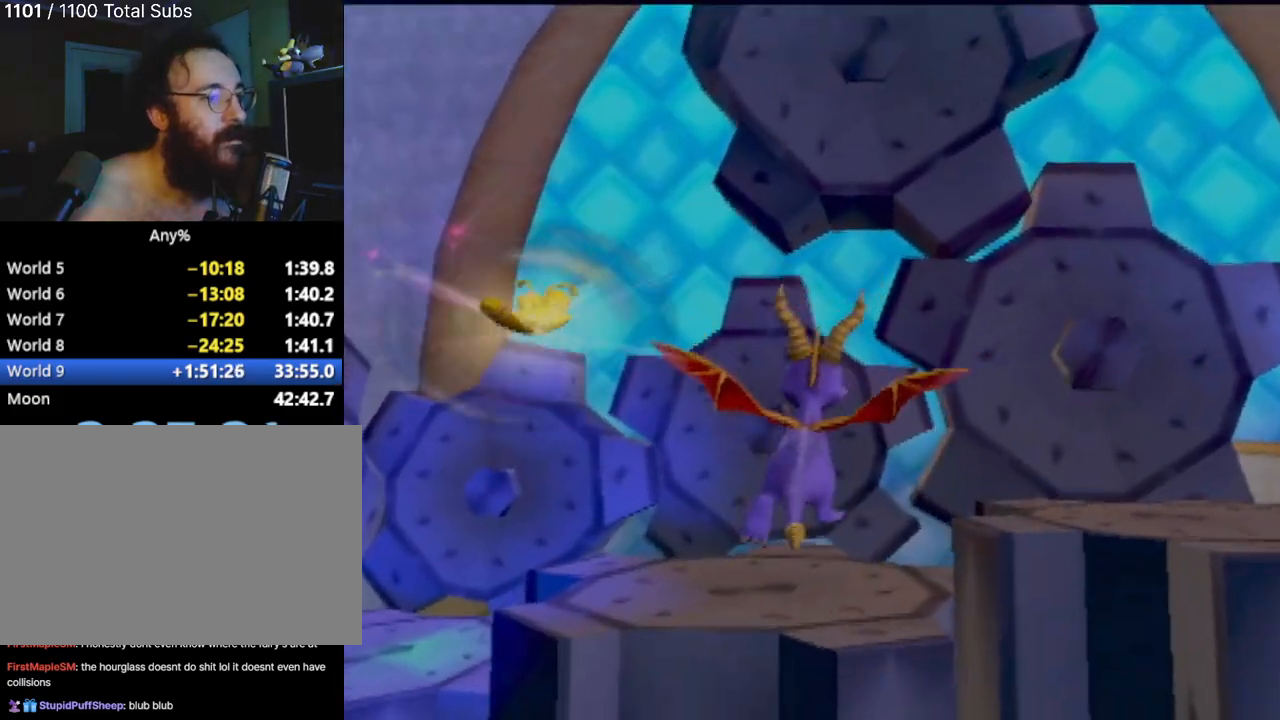
{"buttons": [], "left_stick": "right", "events": [[284, "left_stick", "right"]]}
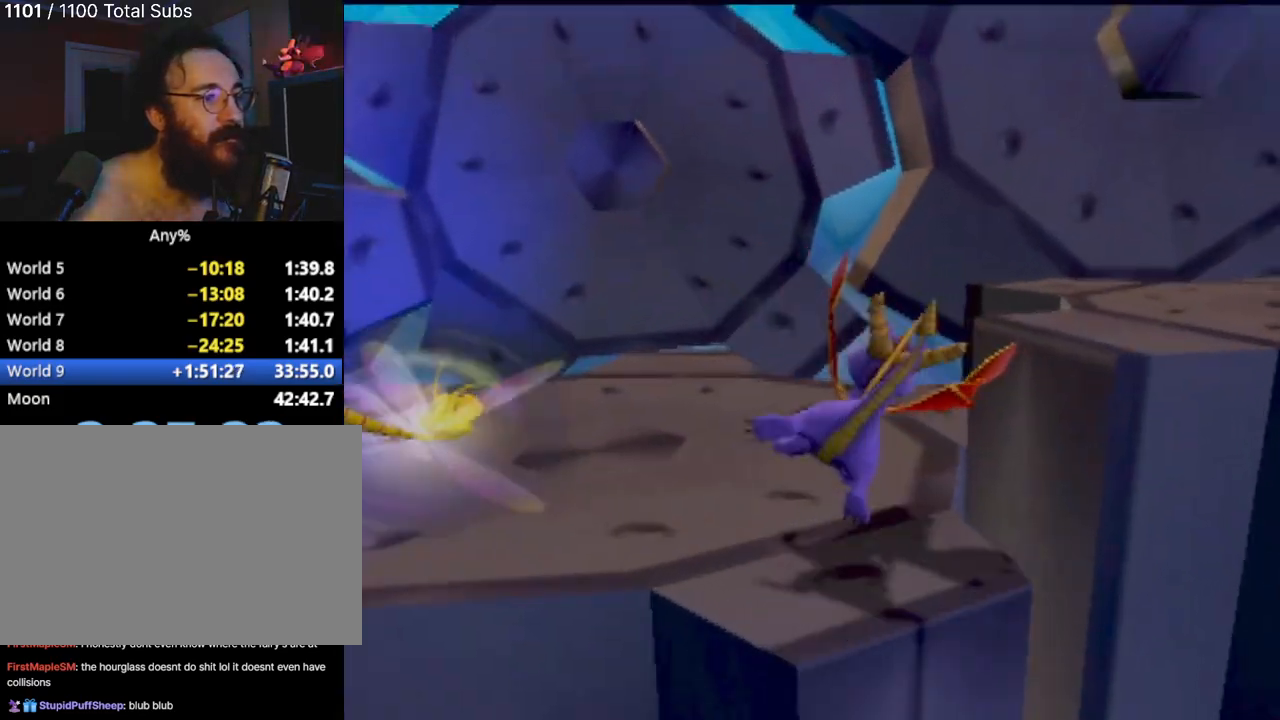
{"buttons": [], "left_stick": "right", "events": []}
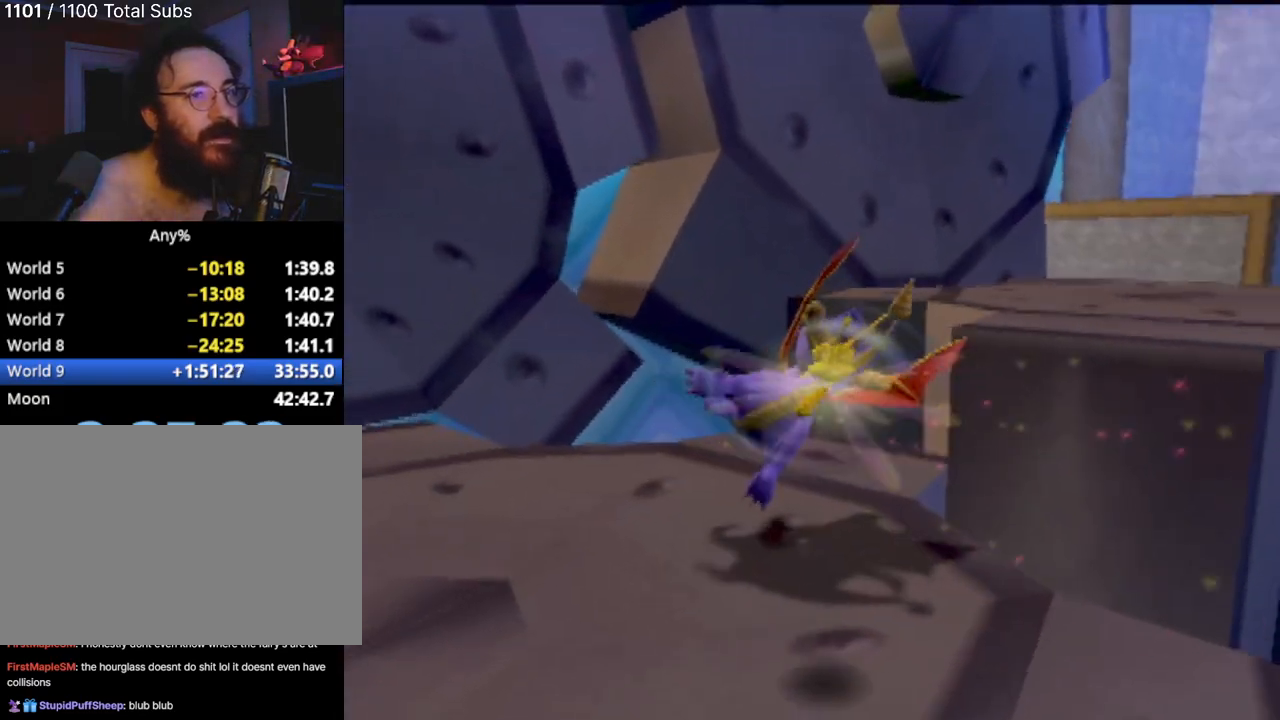
{"buttons": [], "left_stick": "right", "events": []}
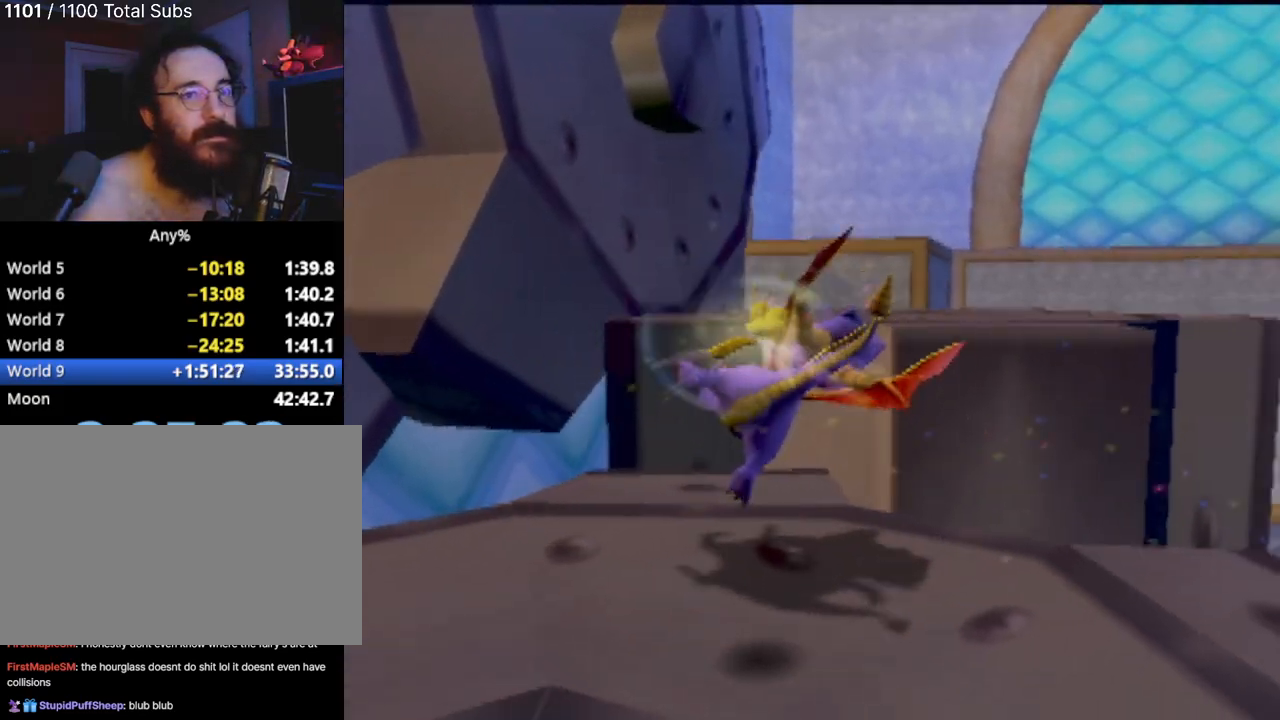
{"buttons": [], "left_stick": "right", "events": []}
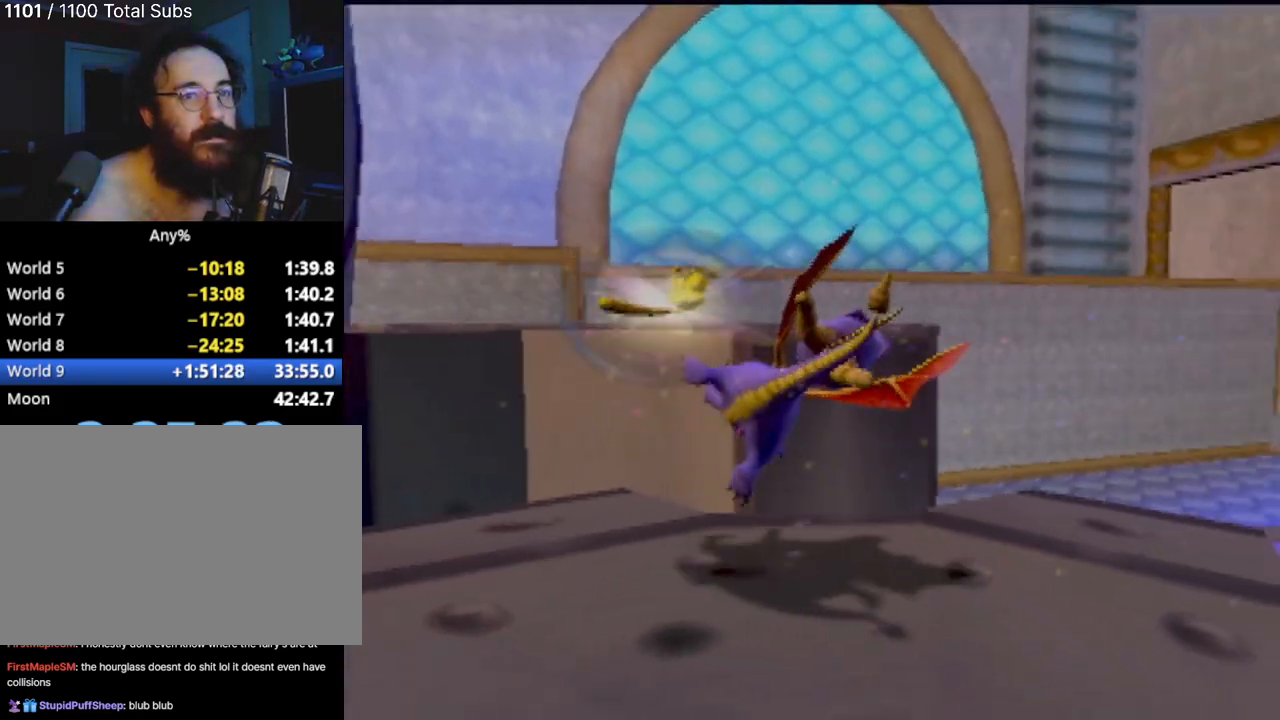
{"buttons": [], "left_stick": "down-right", "events": [[401, "left_stick", "down-right"]]}
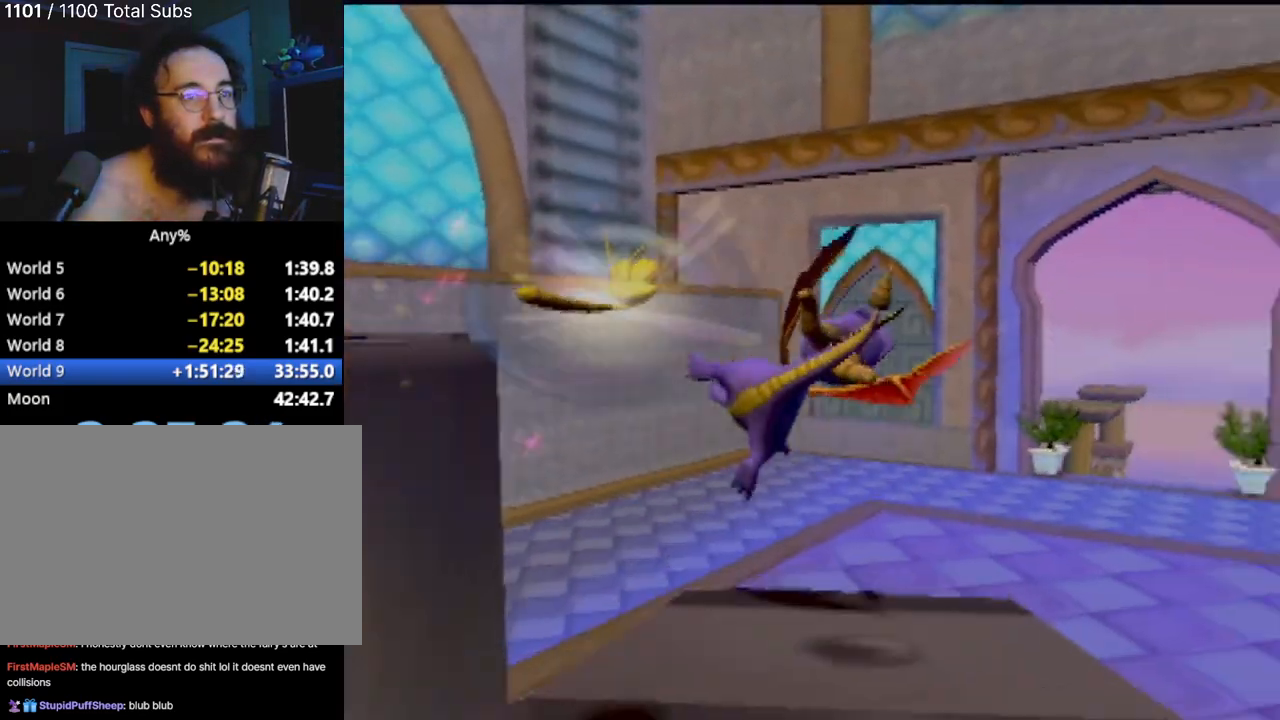
{"buttons": ["CIRCLE"], "left_stick": "down", "events": [[83, "CIRCLE", "down"], [150, "left_stick", "down"], [217, "CIRCLE", "up"], [317, "CIRCLE", "down"], [417, "CIRCLE", "up"], [500, "CIRCLE", "down"]]}
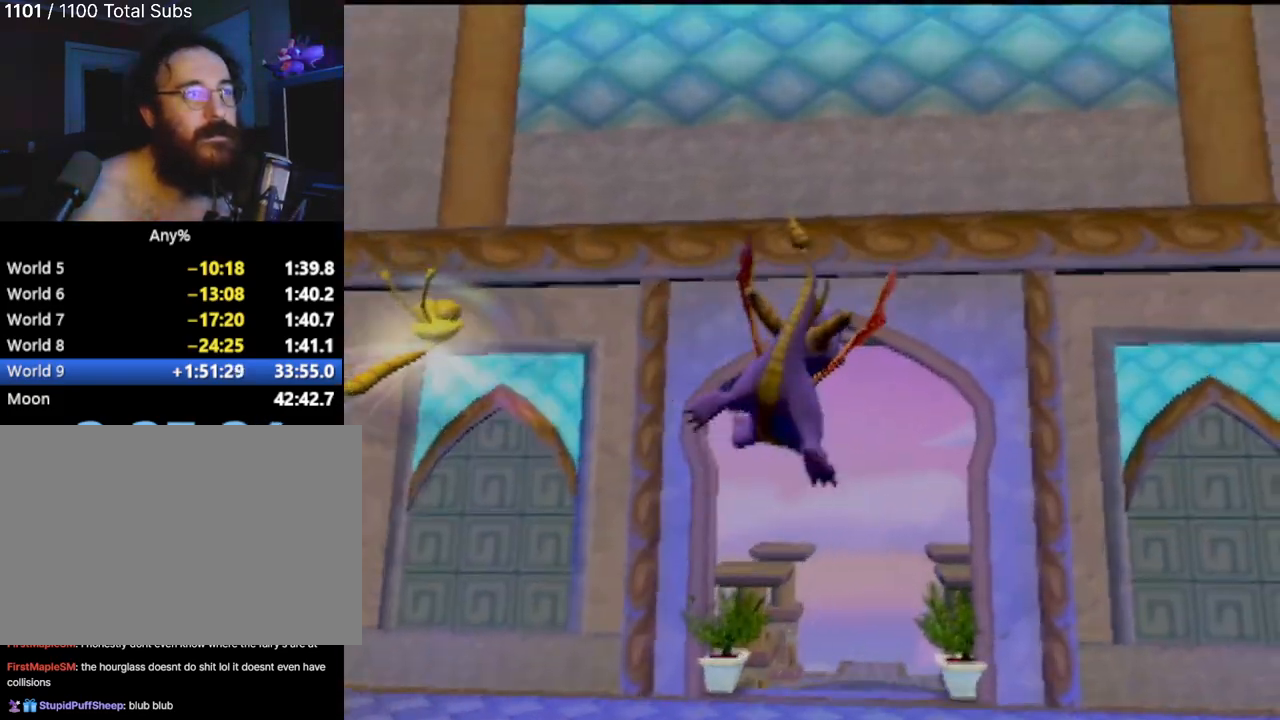
{"buttons": [], "left_stick": "right", "events": [[100, "CIRCLE", "up"], [117, "left_stick", "down-right"], [234, "left_stick", "right"]]}
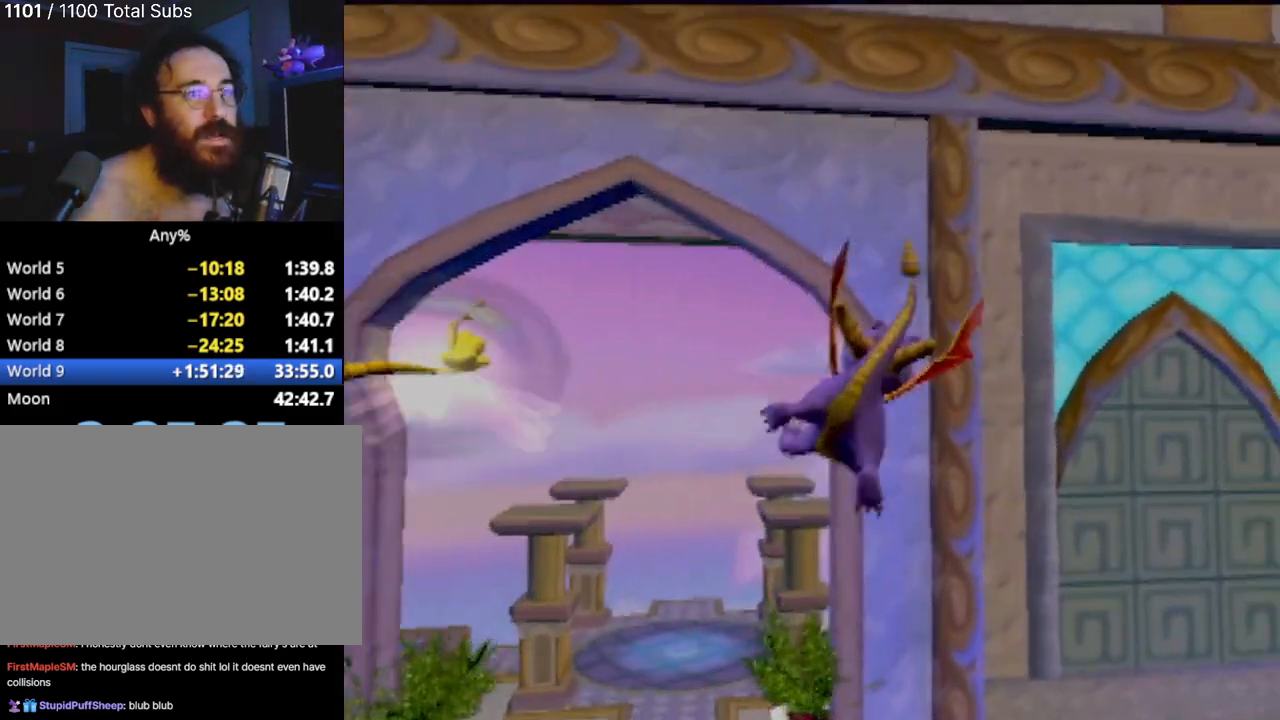
{"buttons": [], "left_stick": "right", "events": []}
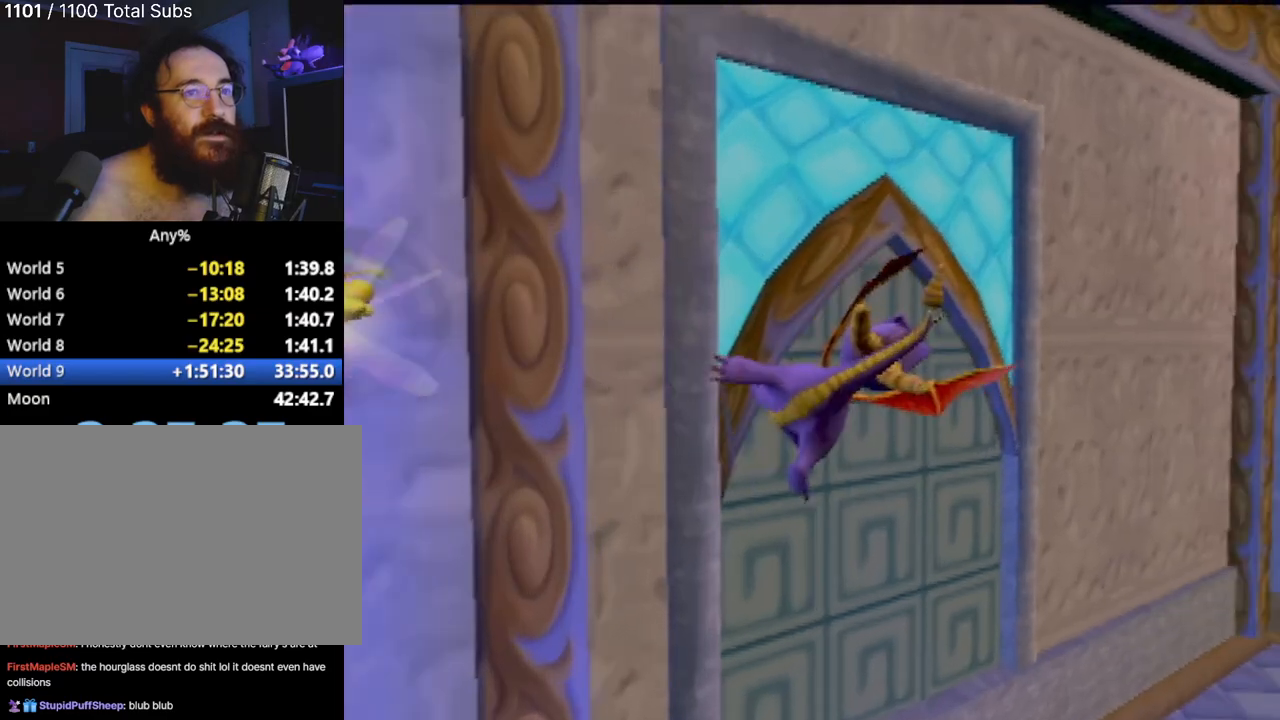
{"buttons": ["CROSS"], "left_stick": "down-right", "events": [[251, "CROSS", "down"], [301, "left_stick", "down-right"]]}